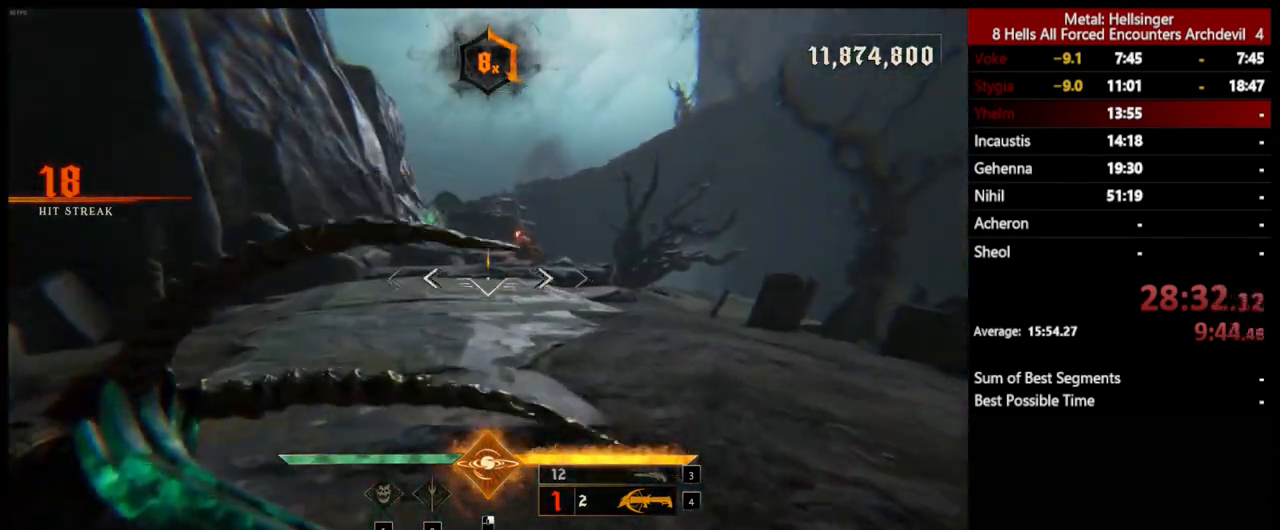
Gameplay with keyboard and mouse; each line is a JSON object with the keys and mouse buttons held at the frame after it. "events" lists presses ("down") and releases ("up") of "1", "2", "3", "4", "5", "a", "alt", "b", "c", "ctrl", "d", "e", "f", "g", "q", "r", "s", "shift", "space", "t", "tab", "v", "w", "x", "z", "mouse_left", "mouse_wheel", "mouse_right", "mouse_mb4" and "mouse_mb5" between this image and that frame as [ms after this image, input, new state], when the widget could be followed in between. "mouse_left", "mouse_wheel", "mouse_right", "mouse_mb4", "mouse_mb5" = the "left", "wheel", "right", "mb4", "mb5" buttons of the "mouse" list. No other keys are recorded. "wheel" means that the mouse wheel is clicked or scrolled. Mouse movement is not recorded.
{"keys": ["w"], "mouse": [], "events": [[83, "shift", "down"], [217, "shift", "up"]]}
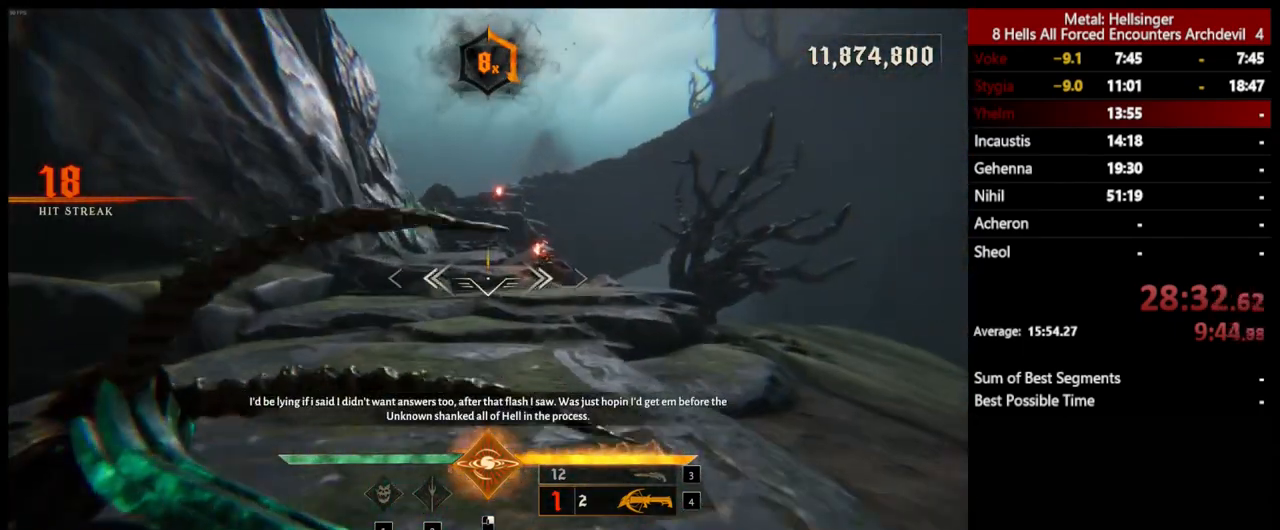
{"keys": ["w"], "mouse": [], "events": [[83, "shift", "down"], [183, "space", "down"], [267, "shift", "up"], [317, "space", "up"]]}
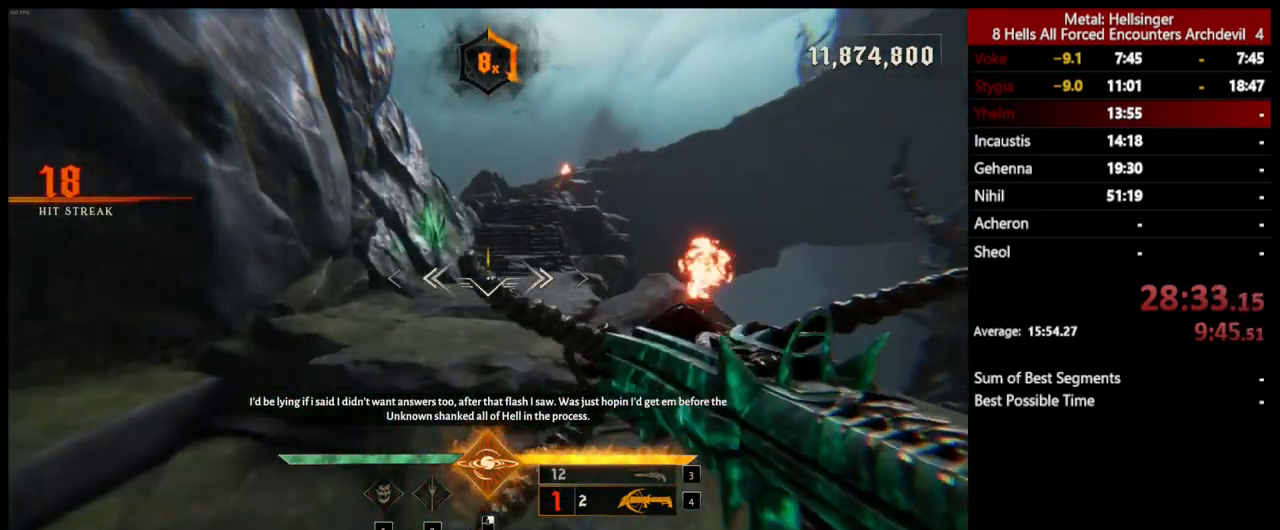
{"keys": ["4", "w"], "mouse": [], "events": [[100, "space", "down"], [250, "space", "up"], [317, "3", "down"], [450, "3", "up"], [484, "4", "down"]]}
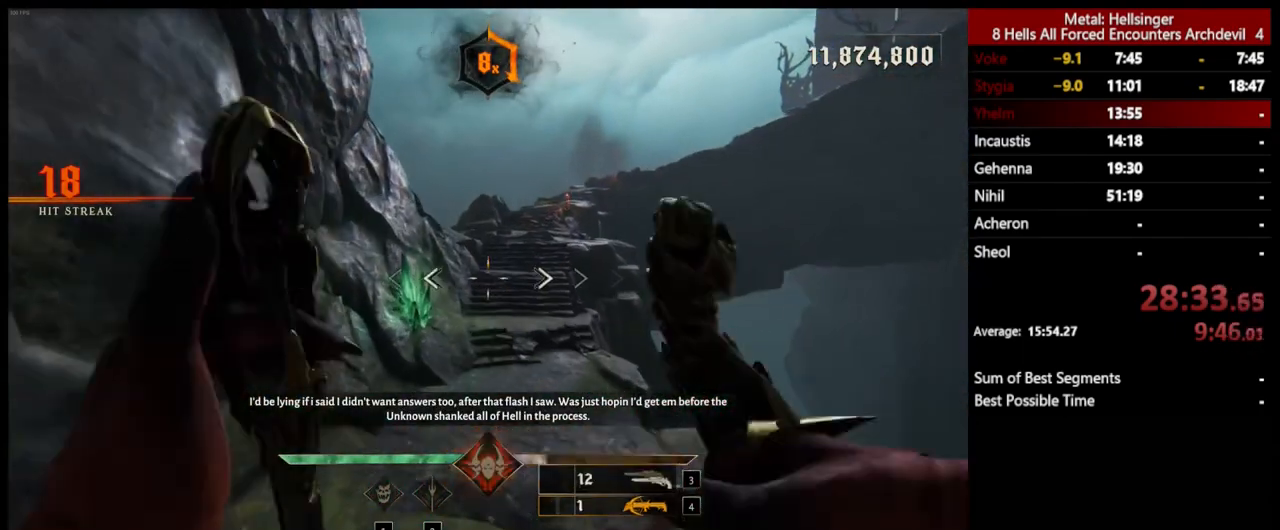
{"keys": ["w"], "mouse": [], "events": [[133, "4", "up"]]}
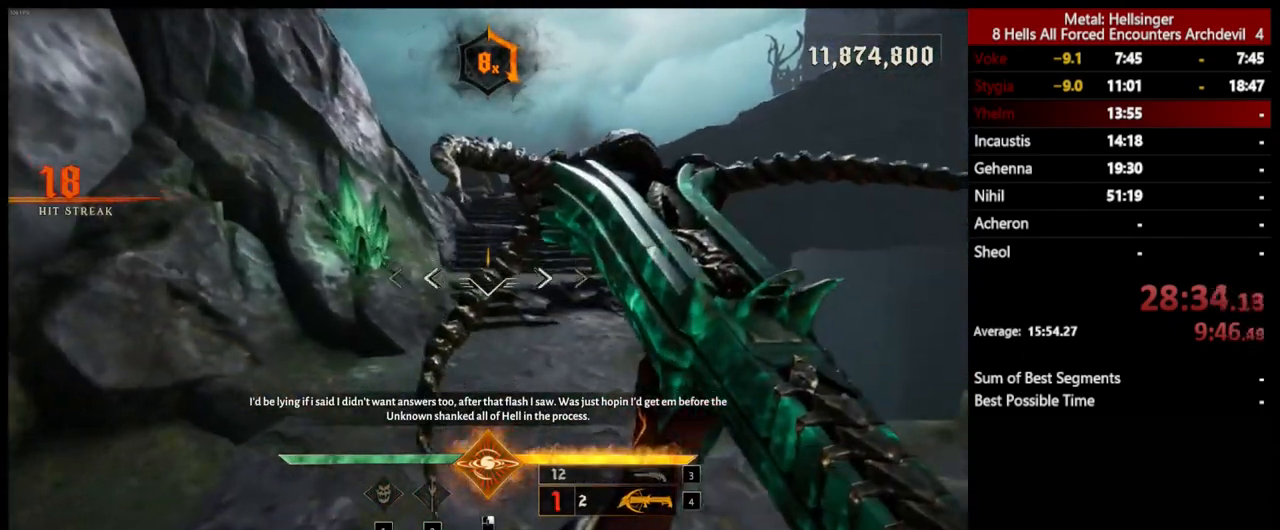
{"keys": ["space", "w"], "mouse": [], "events": [[116, "shift", "down"], [233, "space", "down"], [300, "shift", "up"], [367, "space", "up"], [501, "space", "down"]]}
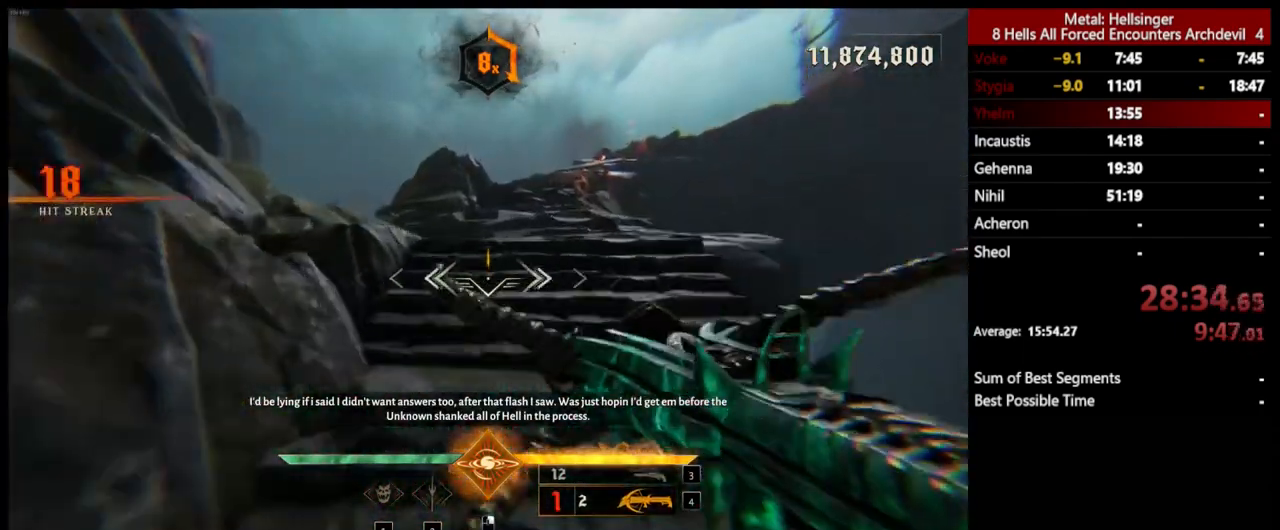
{"keys": ["w"], "mouse": [], "events": [[133, "space", "up"], [183, "3", "down"], [317, "3", "up"], [334, "4", "down"], [501, "4", "up"]]}
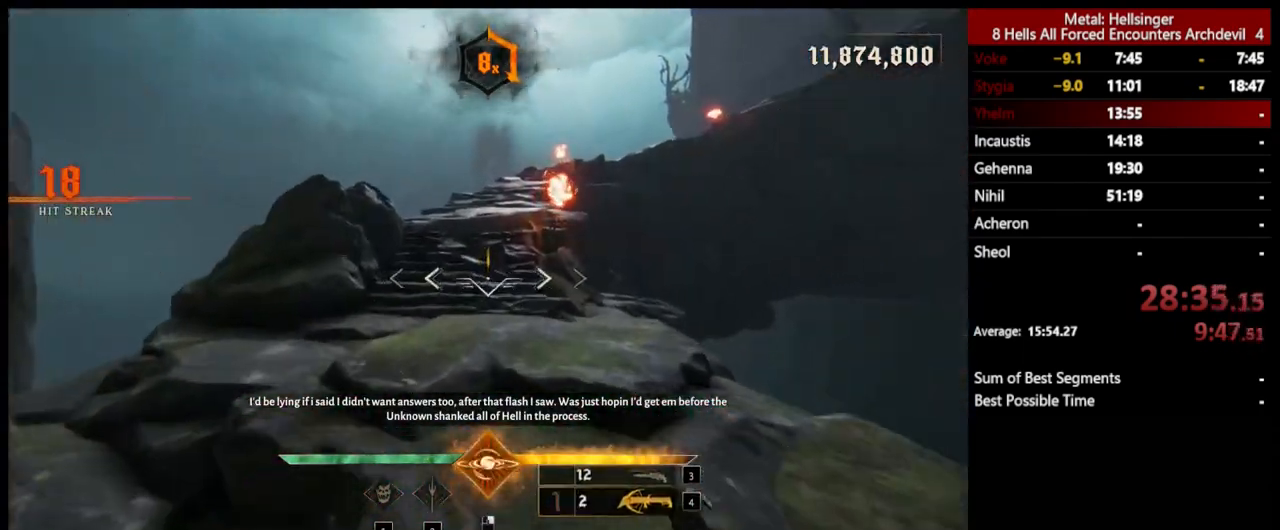
{"keys": ["w"], "mouse": [], "events": [[250, "shift", "down"], [350, "space", "down"], [434, "shift", "up"], [501, "space", "up"]]}
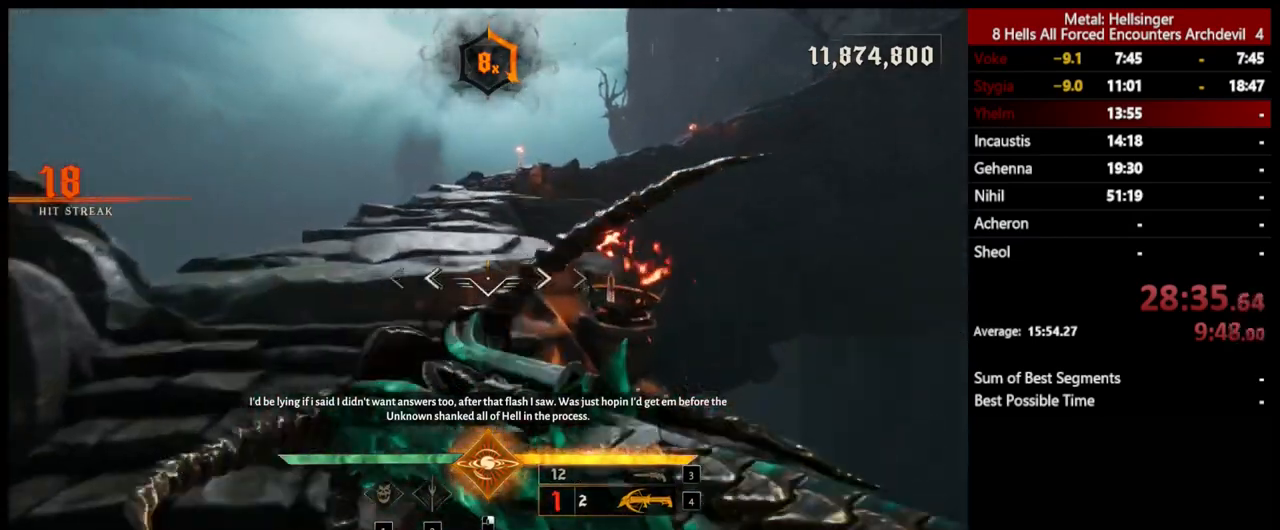
{"keys": ["3", "a", "w"], "mouse": [], "events": [[167, "space", "down"], [250, "a", "down"], [334, "space", "up"], [434, "3", "down"]]}
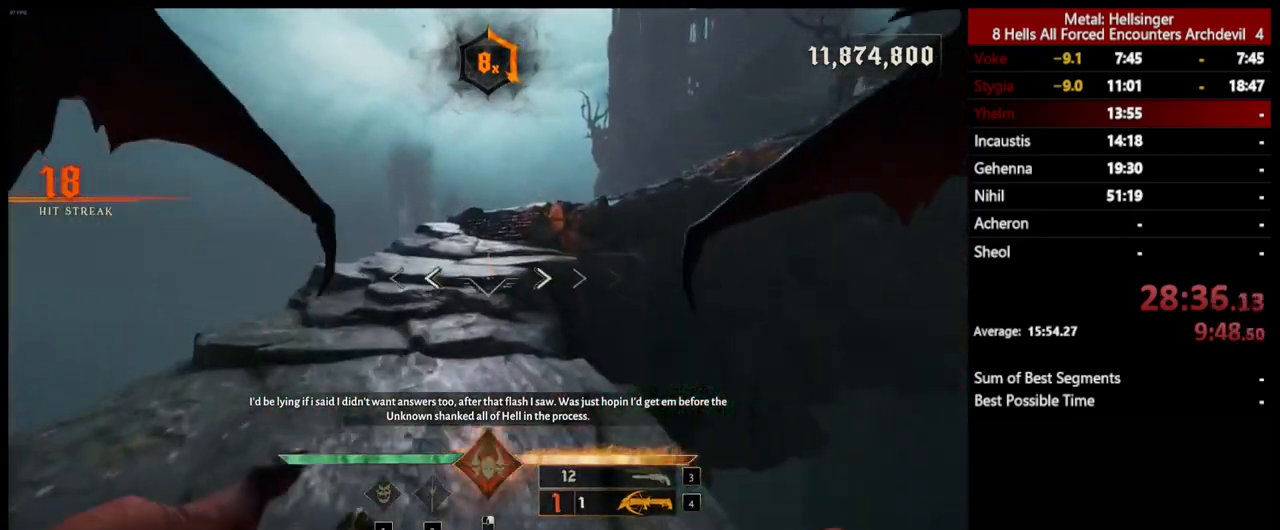
{"keys": ["shift", "w"], "mouse": [], "events": [[16, "a", "up"], [100, "3", "up"], [100, "4", "down"], [250, "4", "up"], [501, "shift", "down"]]}
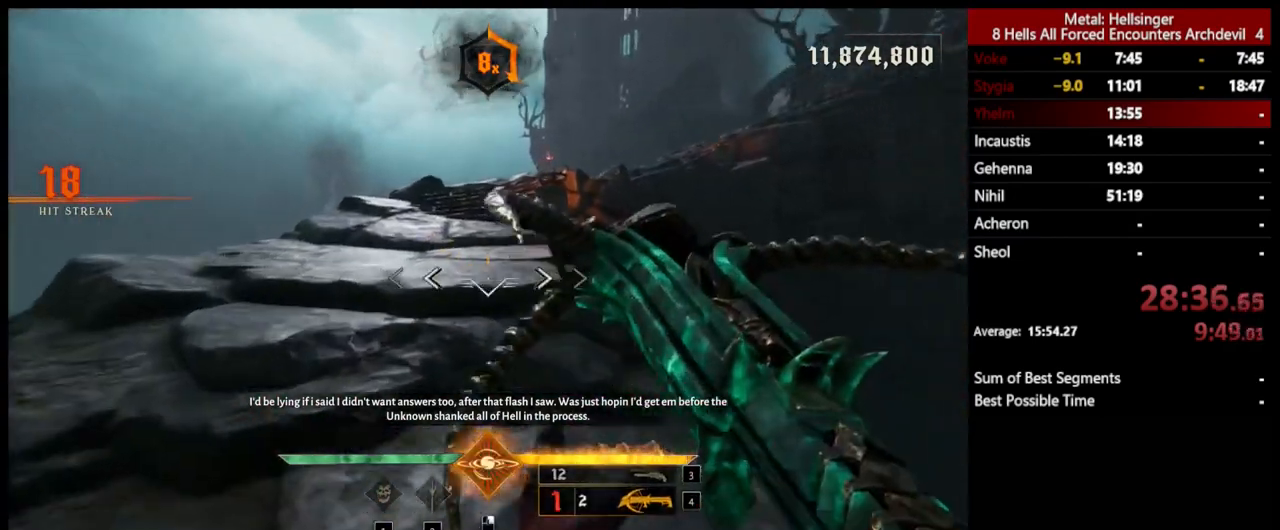
{"keys": ["w"], "mouse": [], "events": [[83, "space", "down"], [183, "shift", "up"], [217, "space", "up"], [317, "space", "down"], [467, "space", "up"]]}
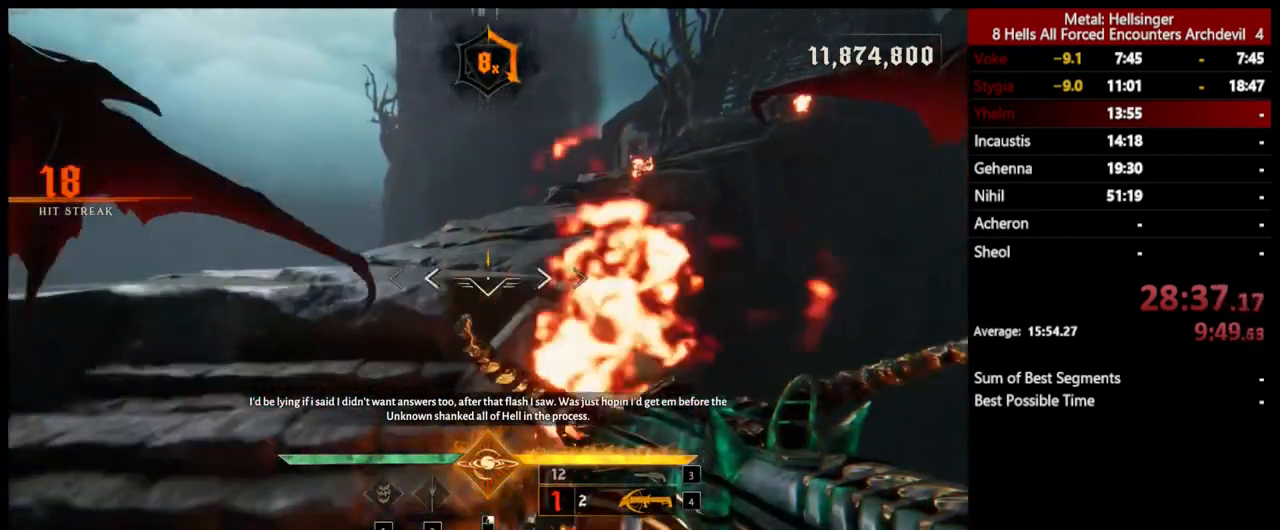
{"keys": ["w"], "mouse": [], "events": [[66, "a", "down"], [117, "3", "down"], [233, "a", "up"], [284, "3", "up"], [334, "4", "down"], [484, "4", "up"]]}
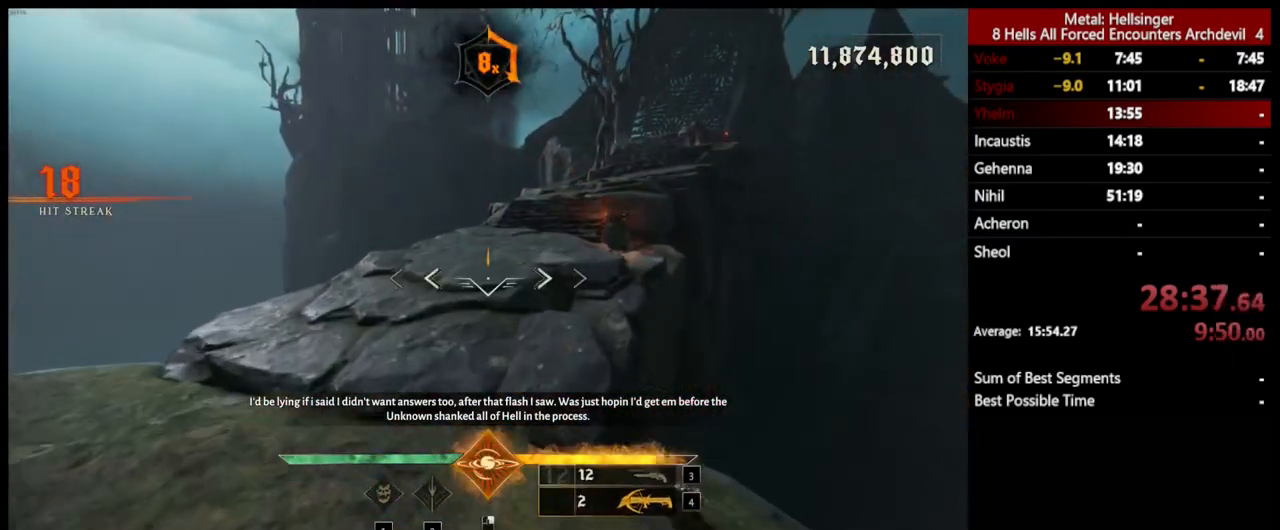
{"keys": ["a", "space", "w"], "mouse": [], "events": [[50, "shift", "down"], [117, "space", "down"], [234, "shift", "up"], [250, "space", "up"], [501, "a", "down"], [501, "space", "down"]]}
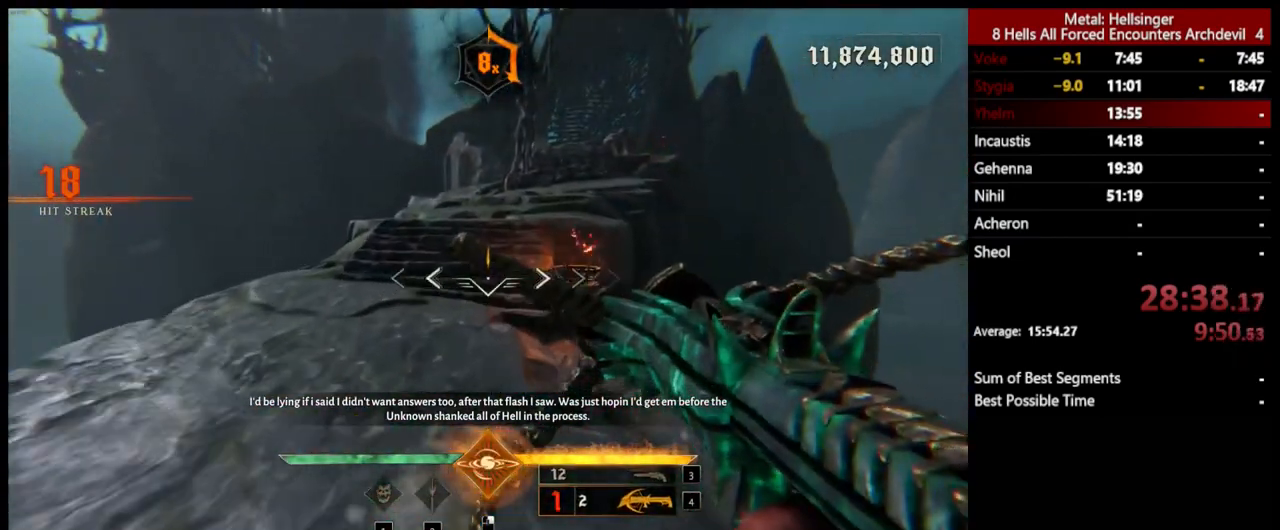
{"keys": ["4", "w"], "mouse": [], "events": [[167, "space", "up"], [200, "a", "up"], [234, "3", "down"], [350, "3", "up"], [401, "4", "down"]]}
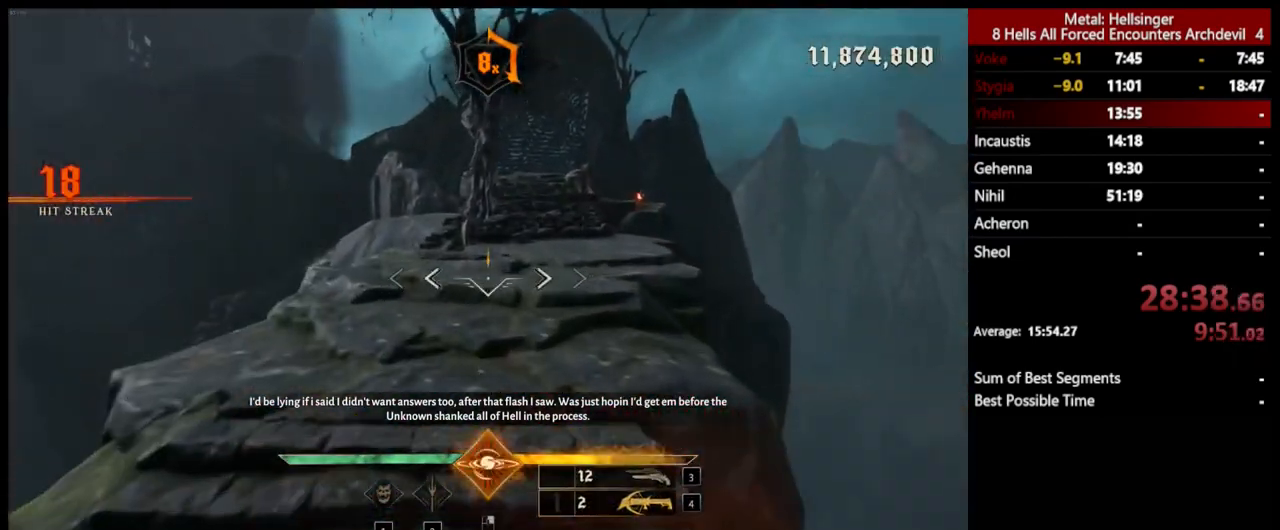
{"keys": ["w"], "mouse": [], "events": [[16, "4", "up"], [150, "shift", "down"], [217, "space", "down"], [300, "shift", "up"], [317, "space", "up"]]}
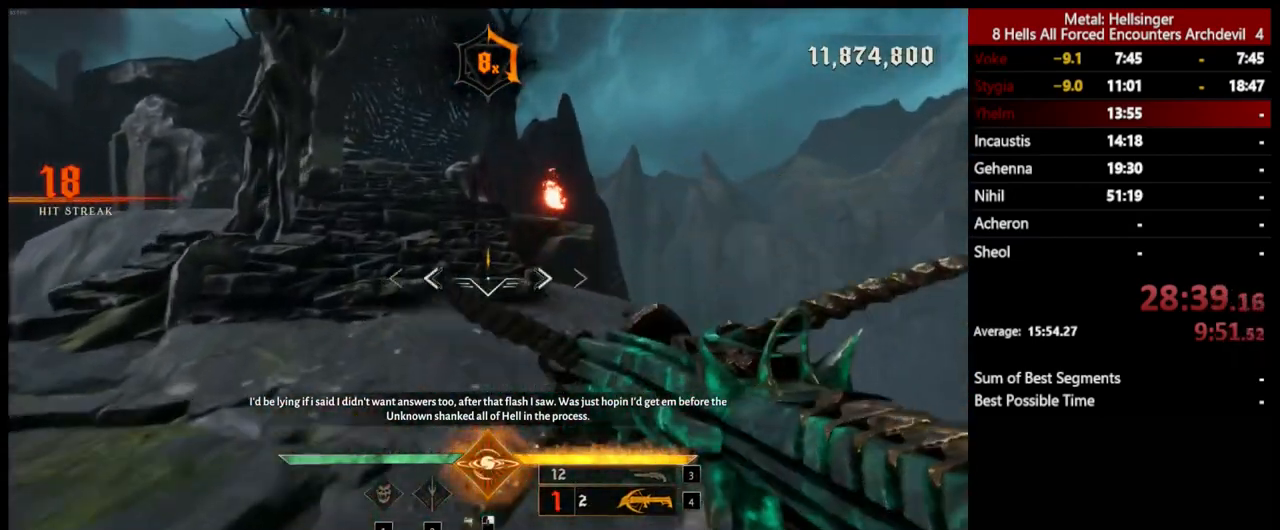
{"keys": ["w"], "mouse": [], "events": [[150, "shift", "down"], [250, "space", "down"], [300, "shift", "up"], [367, "space", "up"]]}
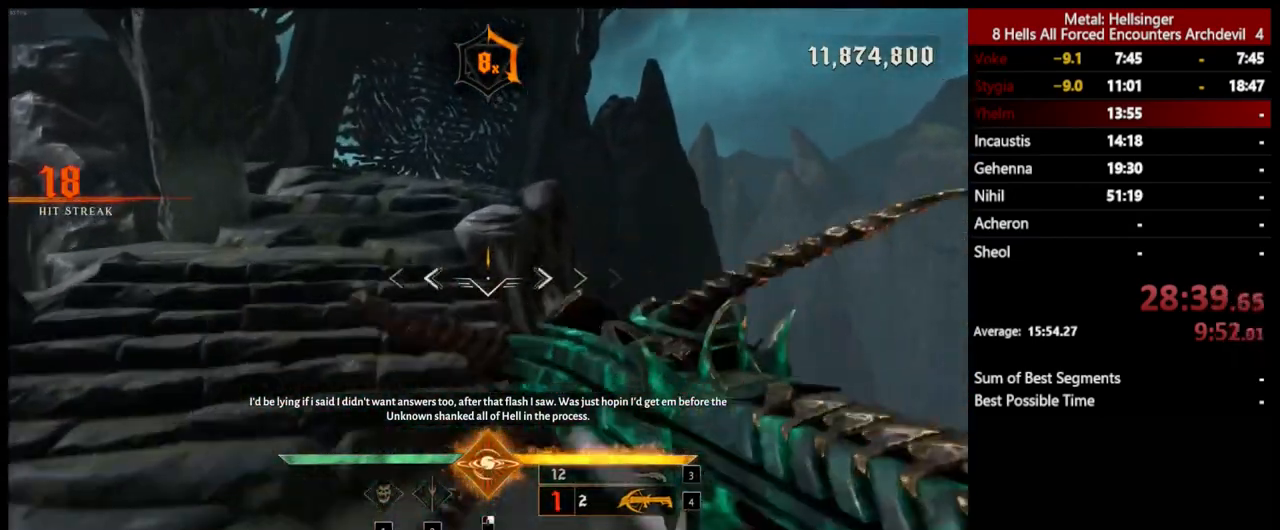
{"keys": ["w"], "mouse": [], "events": [[134, "shift", "down"], [217, "space", "down"], [284, "shift", "up"], [334, "space", "up"]]}
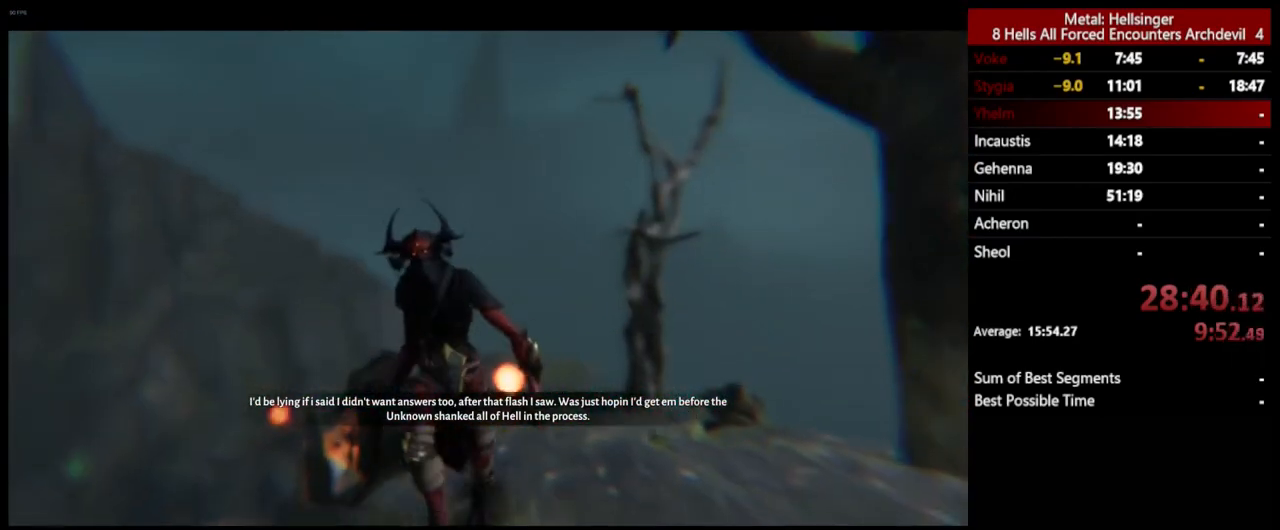
{"keys": [], "mouse": [], "events": [[150, "w", "up"]]}
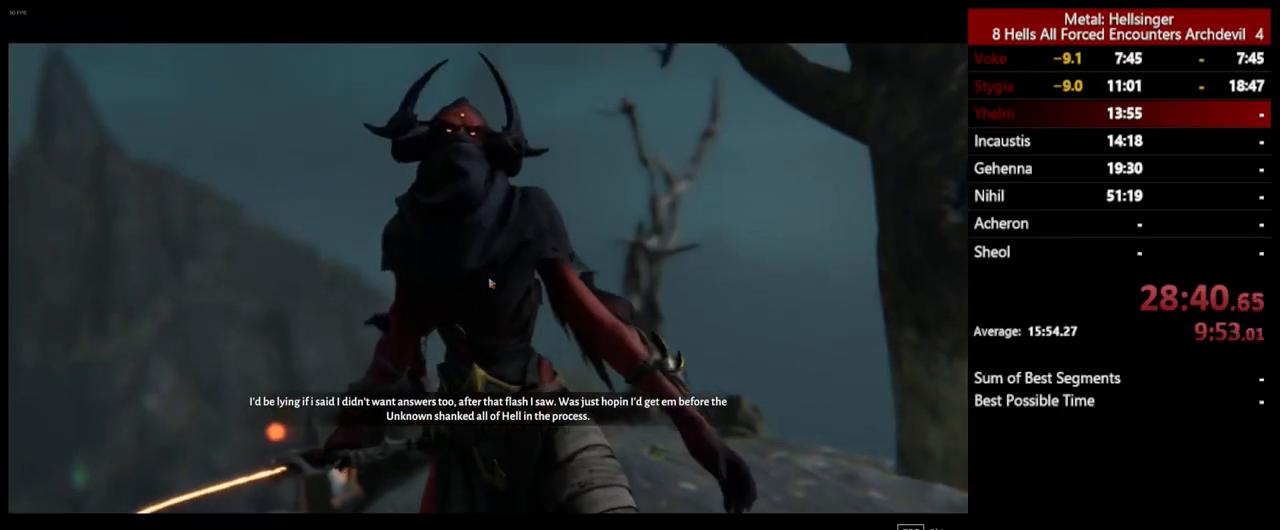
{"keys": ["d", "s"], "mouse": [], "events": [[251, "d", "down"], [484, "s", "down"]]}
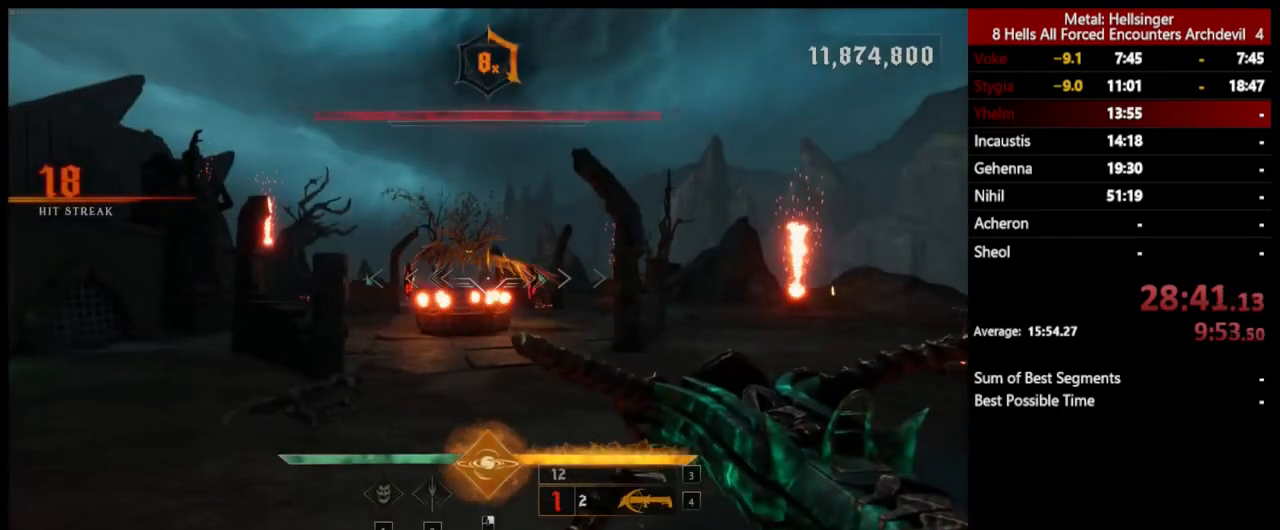
{"keys": ["a", "s"], "mouse": [], "events": [[201, "d", "up"], [234, "a", "down"]]}
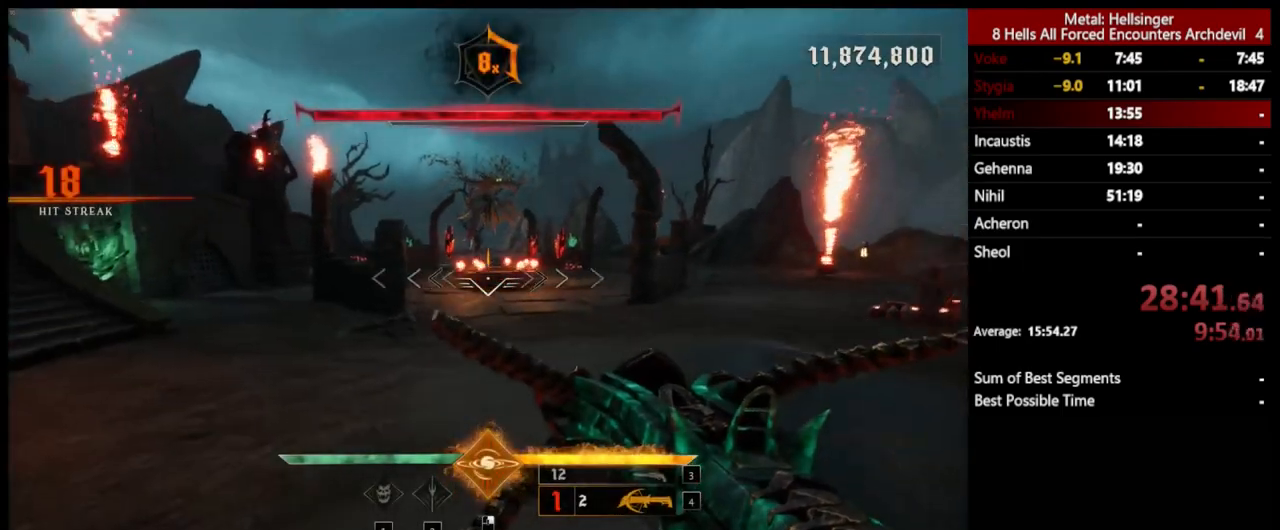
{"keys": ["a", "w"], "mouse": [], "events": [[67, "s", "up"], [301, "w", "down"], [317, "mouse_left", "down"], [384, "mouse_left", "up"]]}
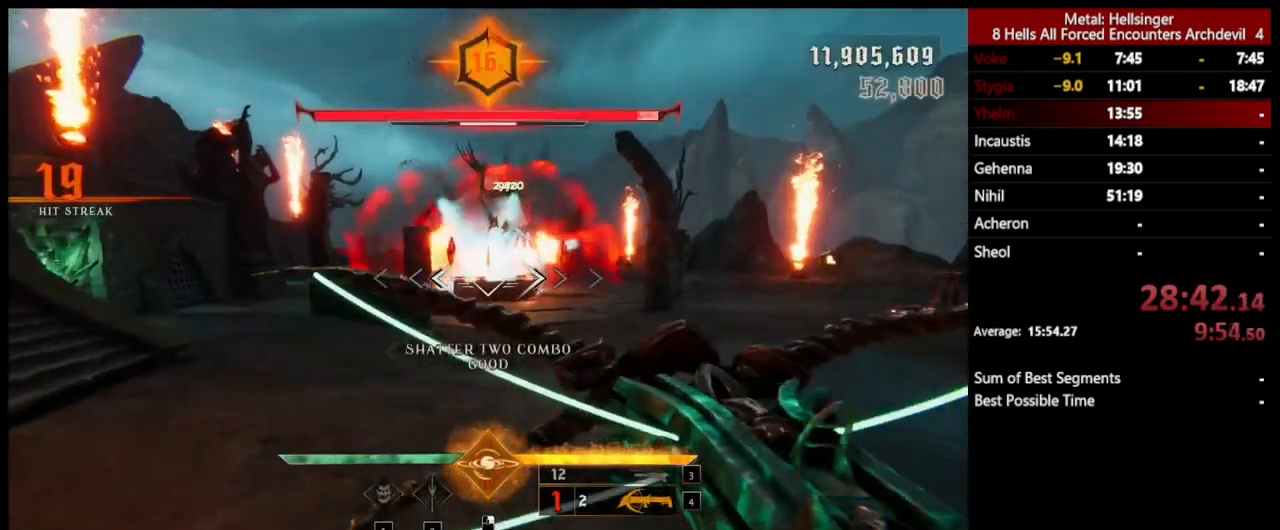
{"keys": ["a", "space"], "mouse": [], "events": [[317, "mouse_left", "down"], [418, "mouse_left", "up"], [418, "space", "down"], [418, "w", "up"]]}
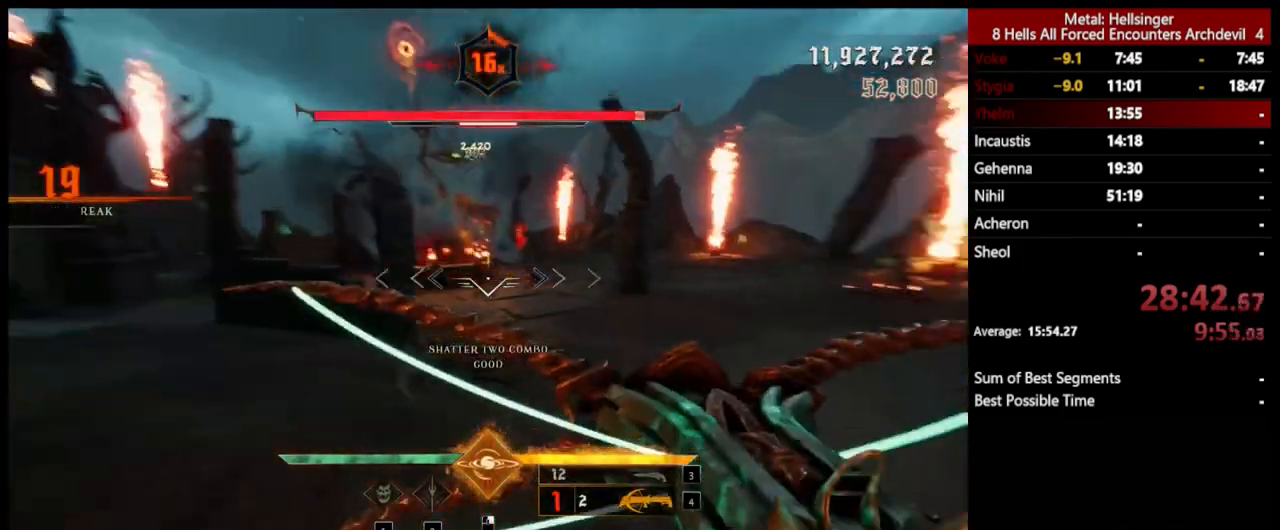
{"keys": ["a", "s"], "mouse": [], "events": [[17, "space", "up"], [134, "s", "down"], [201, "shift", "down"], [201, "space", "down"], [301, "space", "up"], [434, "shift", "up"]]}
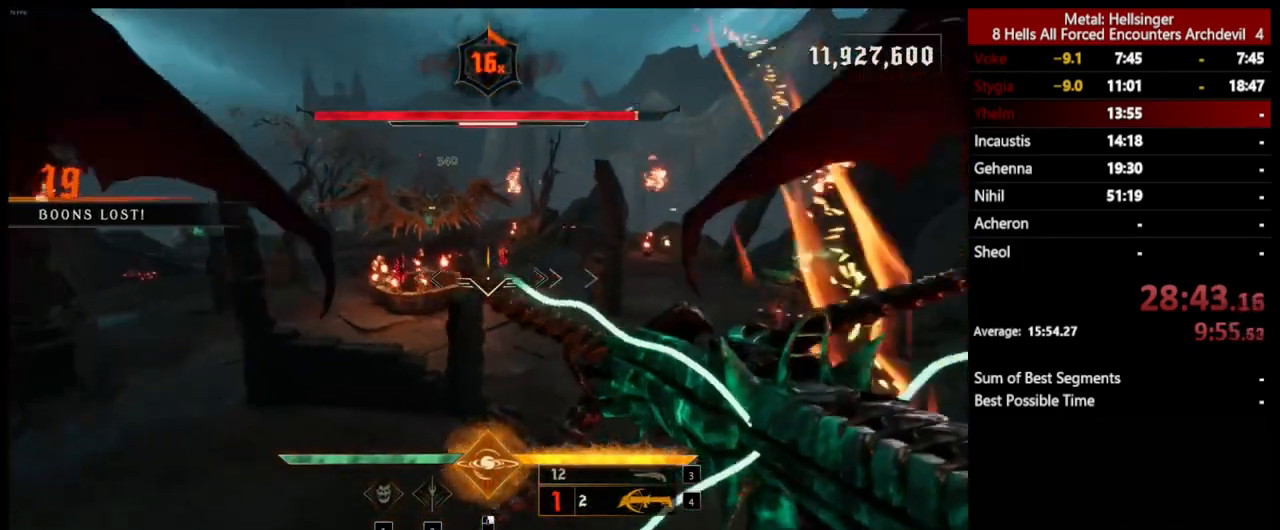
{"keys": ["a", "s"], "mouse": [], "events": [[84, "3", "down"], [167, "s", "up"], [217, "3", "up"], [267, "4", "down"], [368, "s", "down"], [418, "4", "up"]]}
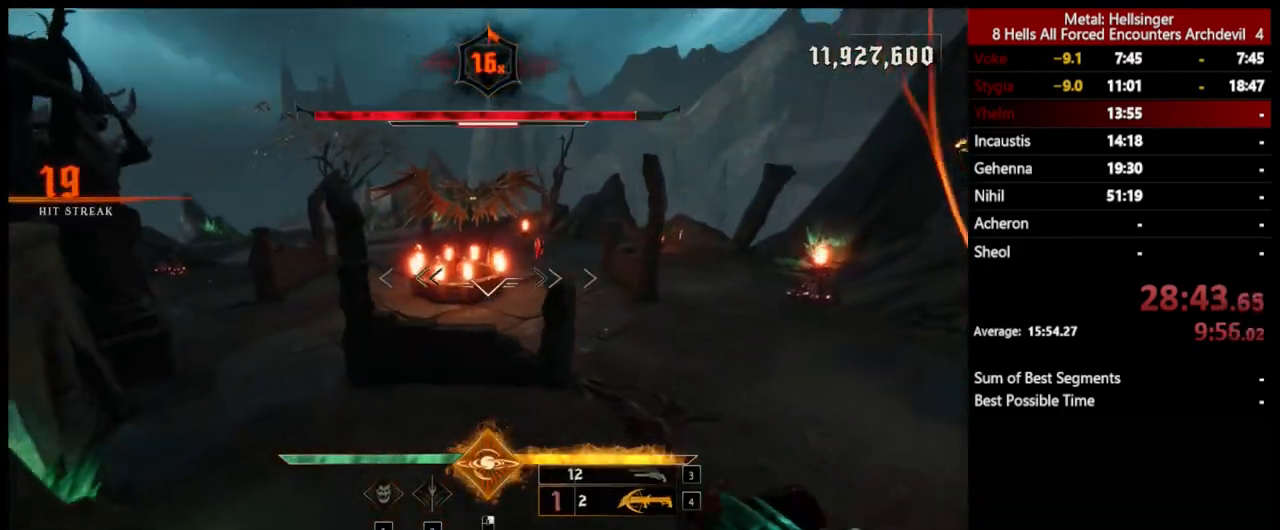
{"keys": ["a"], "mouse": [], "events": [[451, "s", "up"]]}
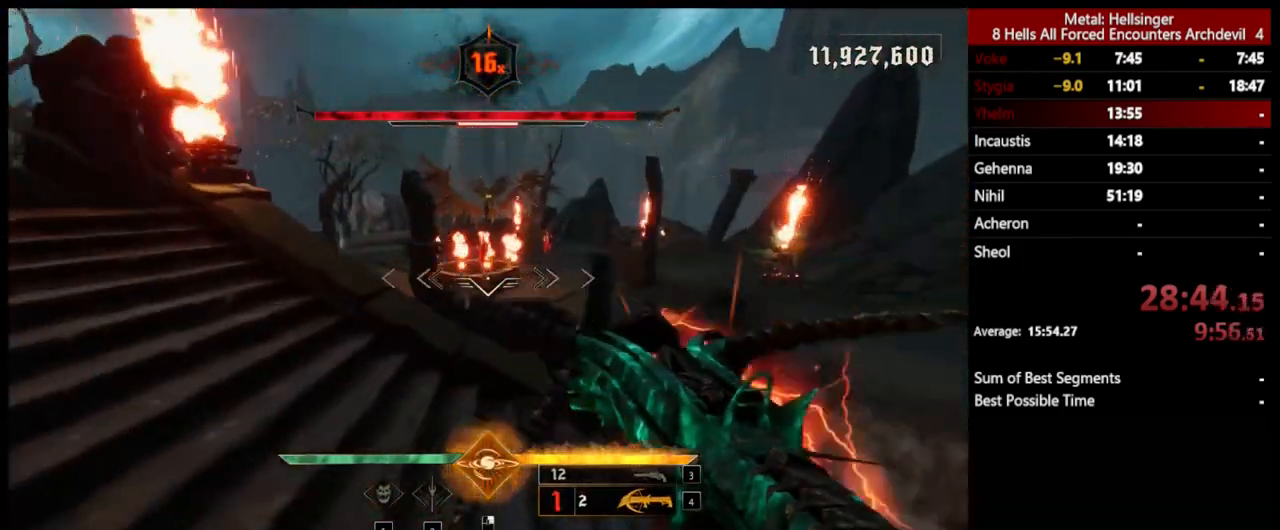
{"keys": ["a", "w"], "mouse": [], "events": [[201, "w", "down"]]}
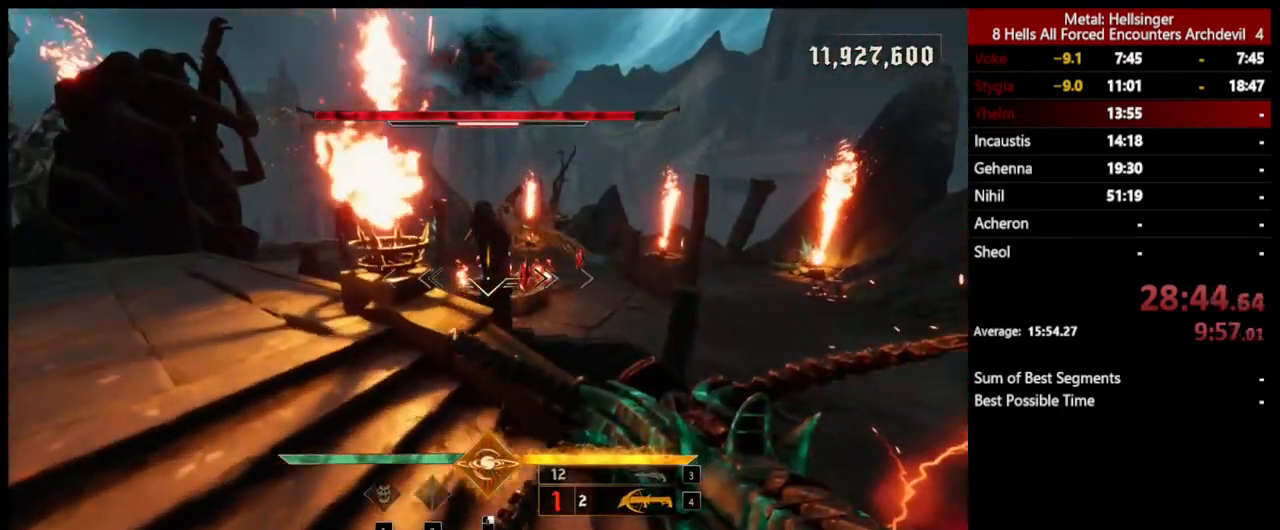
{"keys": ["a"], "mouse": [], "events": [[167, "mouse_left", "down"], [217, "w", "up"], [251, "mouse_left", "up"]]}
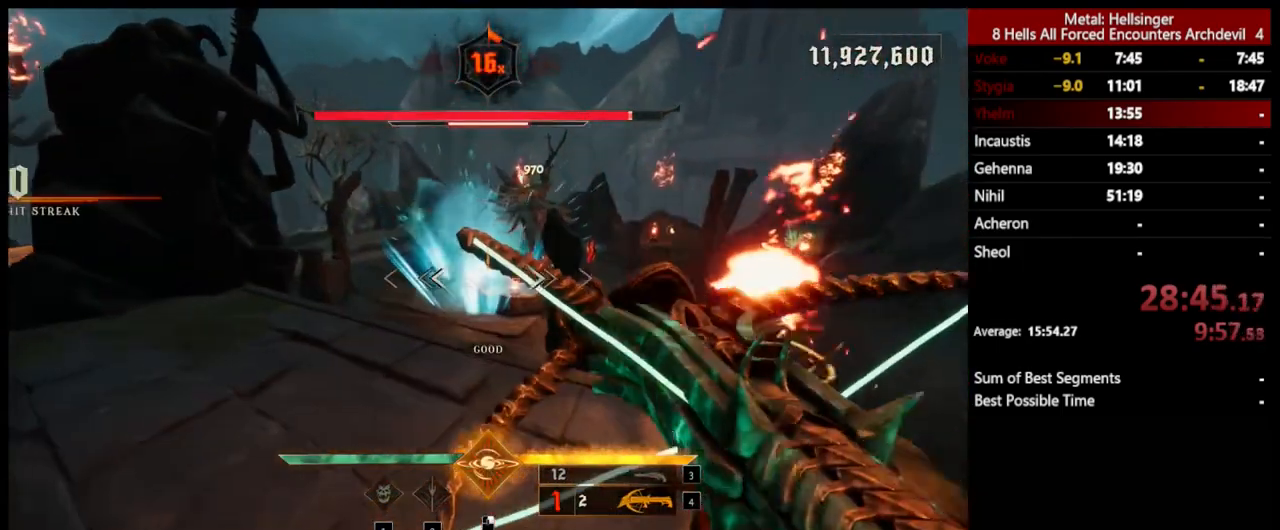
{"keys": ["a"], "mouse": [], "events": [[117, "mouse_left", "down"], [251, "mouse_left", "up"]]}
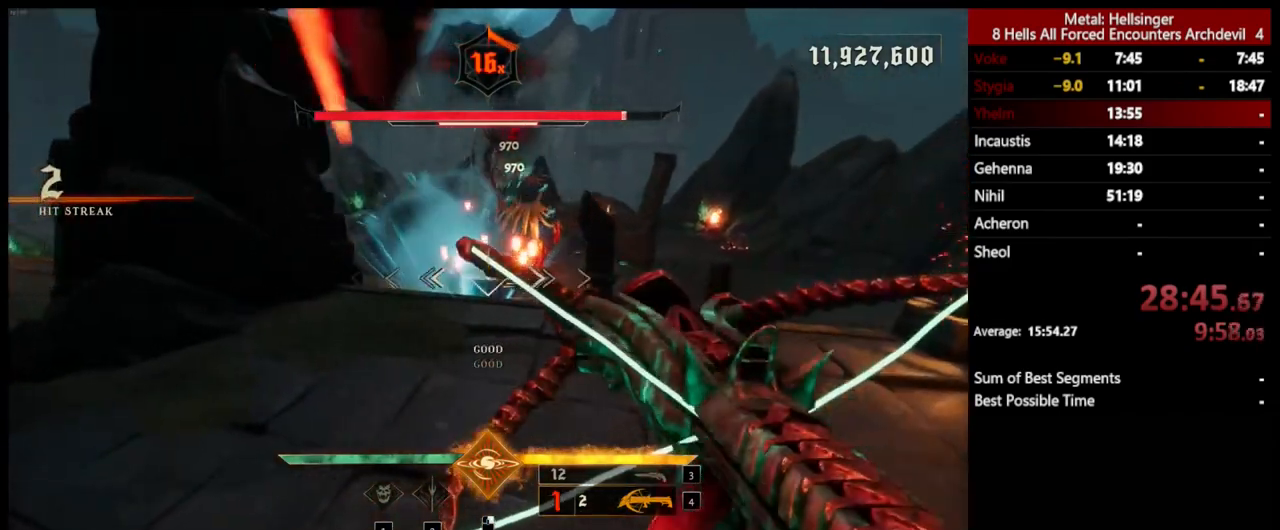
{"keys": ["d", "w"], "mouse": [], "events": [[117, "mouse_left", "down"], [201, "mouse_left", "up"], [318, "d", "down"], [384, "a", "up"], [485, "w", "down"]]}
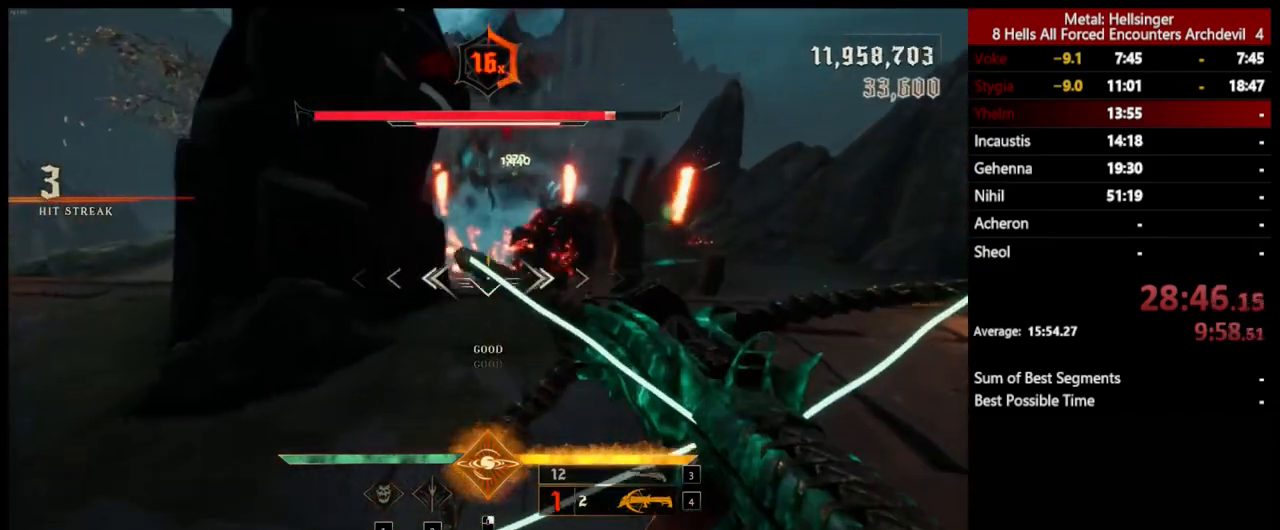
{"keys": ["a"], "mouse": [], "events": [[101, "mouse_left", "down"], [184, "a", "down"], [184, "d", "up"], [184, "mouse_left", "up"], [184, "w", "up"]]}
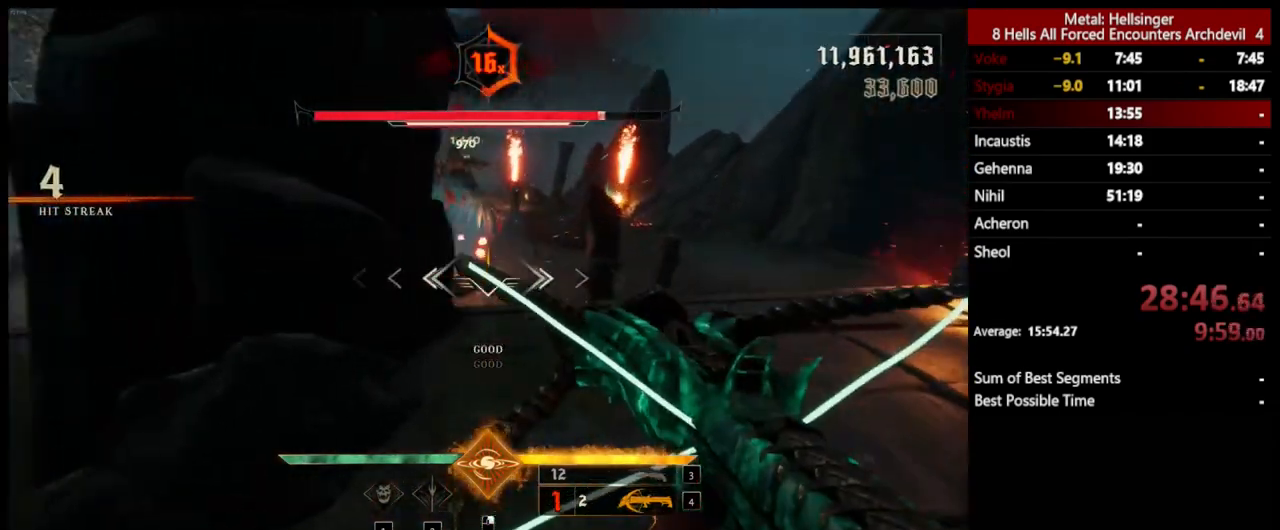
{"keys": ["a"], "mouse": [], "events": [[50, "mouse_left", "down"], [134, "mouse_left", "up"], [384, "3", "down"], [501, "3", "up"]]}
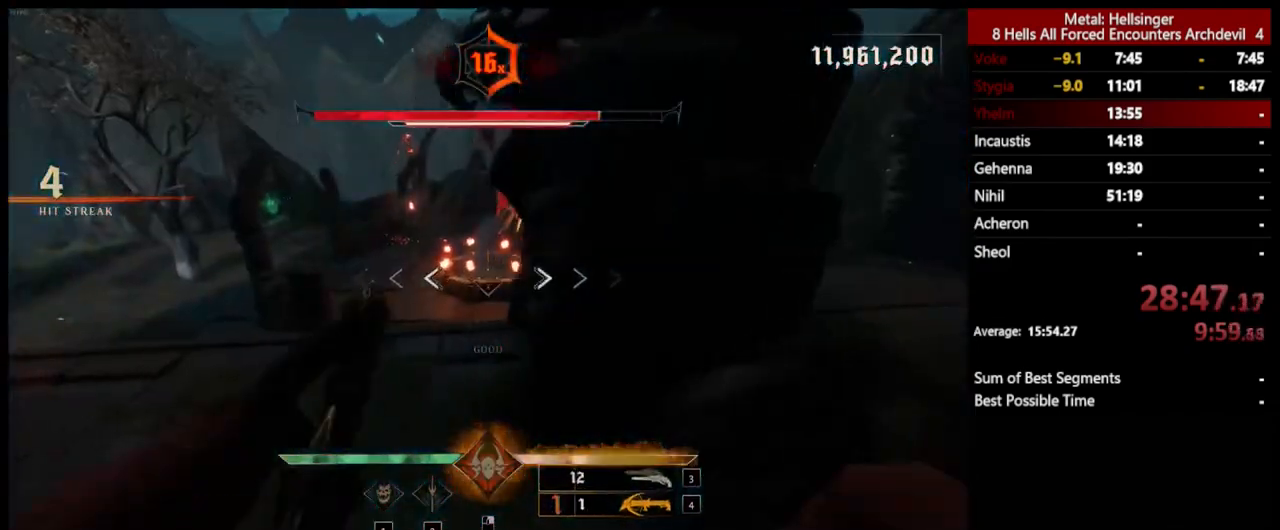
{"keys": ["a", "s"], "mouse": ["left"], "events": [[50, "4", "down"], [184, "4", "up"], [384, "s", "down"], [501, "mouse_left", "down"]]}